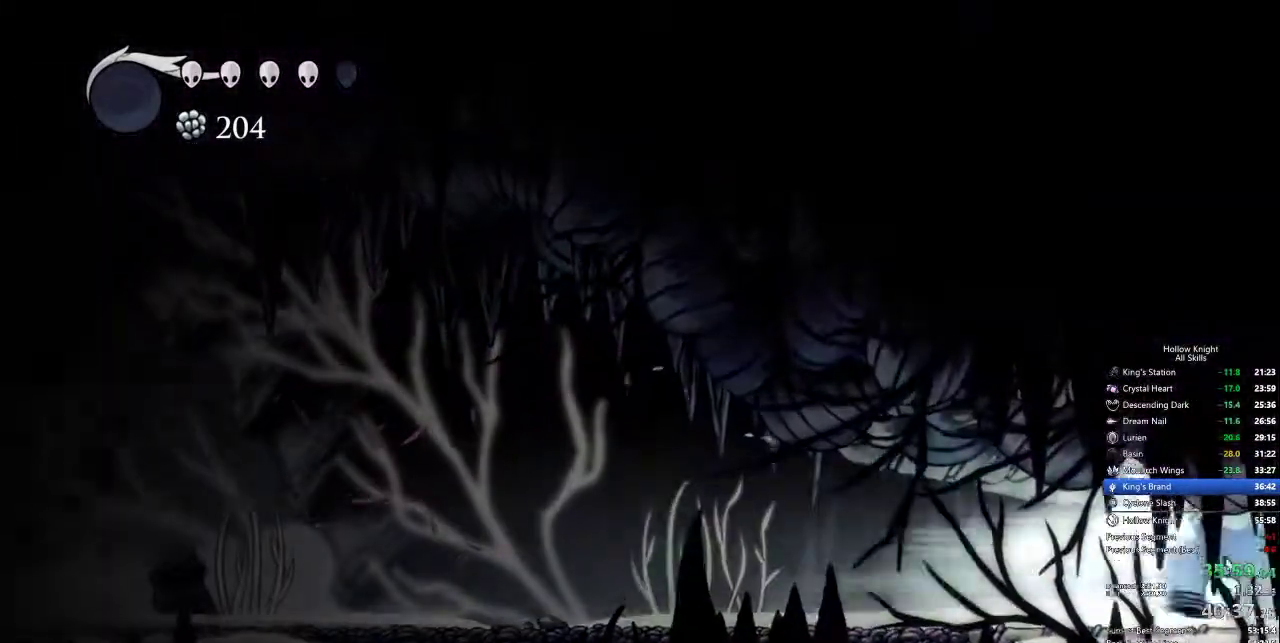
Gameplay with keyboard; each line is a JSON object with the keys held at the frame after it. "events" lists presses ("down") and releases ("up") of "cdash", "dash", "dnail", "down", "heal", "inv", "jump", "left", "nail", "right", "spell" and "up" between this image and that frame as [ms after this image, input, new state], when the widget could be followed in between. No other keys are recorded. Mouse input is not recorded. Key names are as the overlay labels them; some are game actions (e.g. jump) rather than physical keys.
{"keys": [], "events": []}
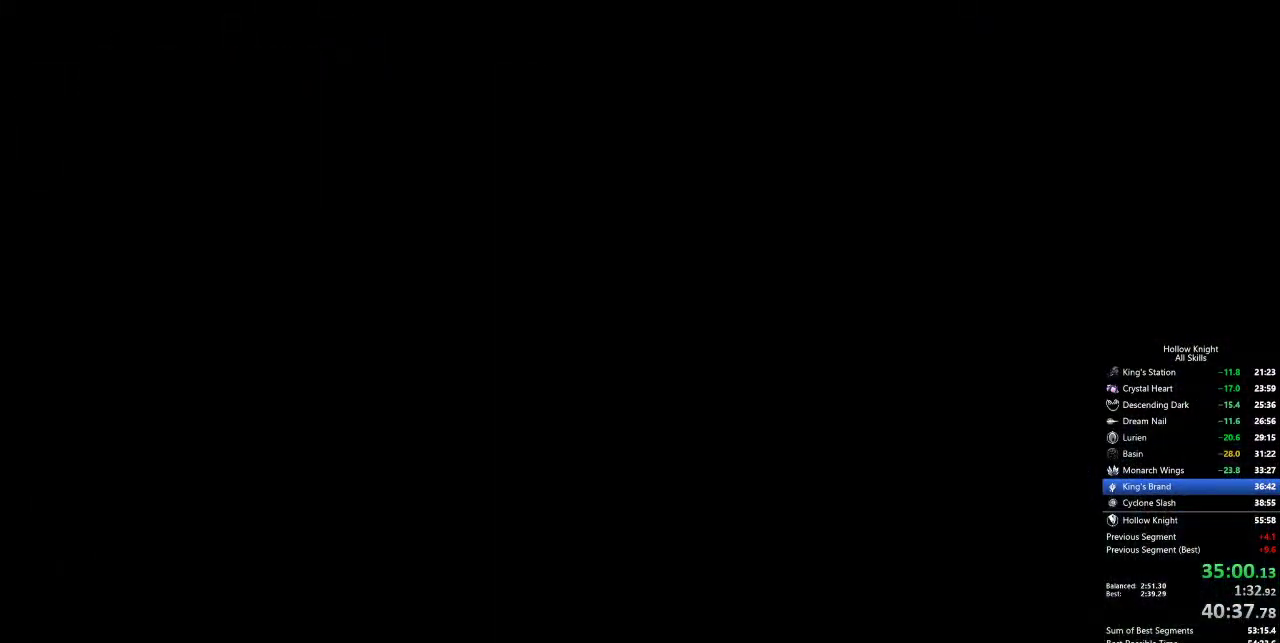
{"keys": [], "events": []}
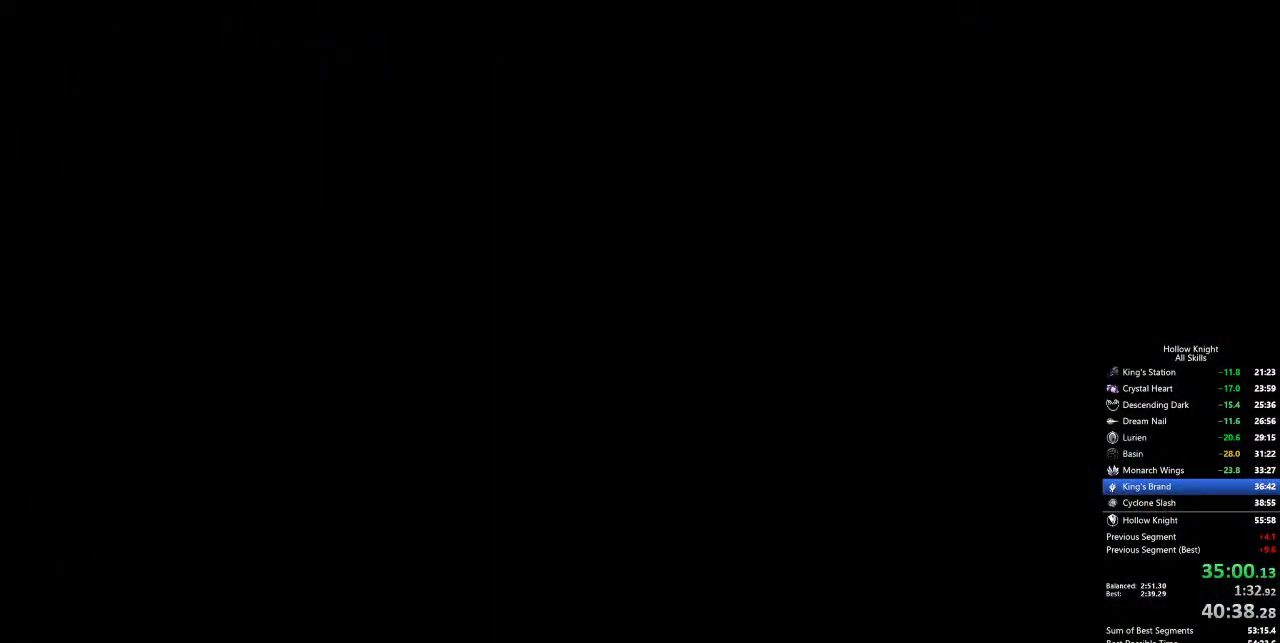
{"keys": [], "events": []}
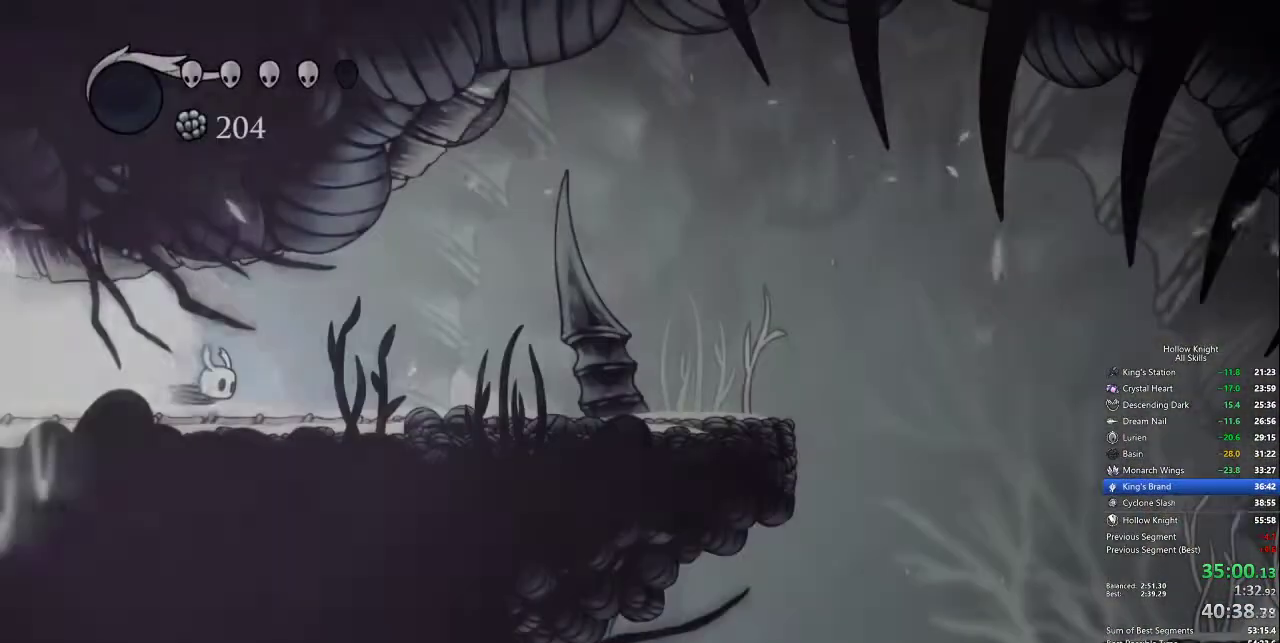
{"keys": ["cdash"], "events": [[417, "cdash", "down"]]}
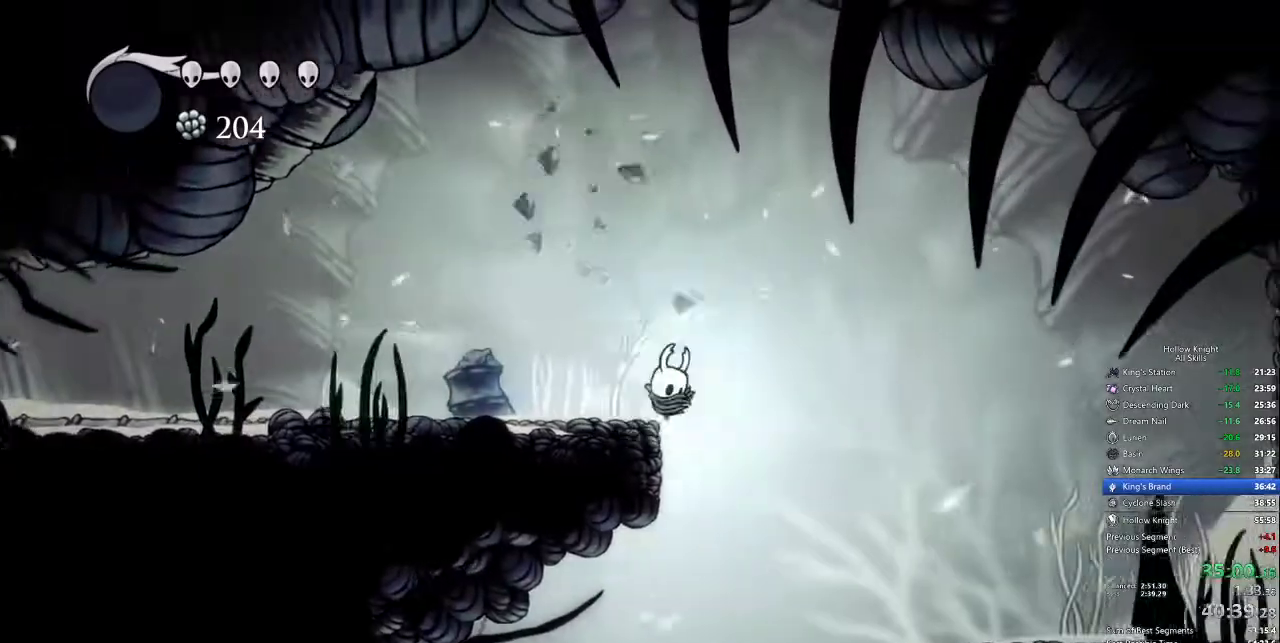
{"keys": ["left"], "events": [[17, "cdash", "up"], [150, "left", "down"]]}
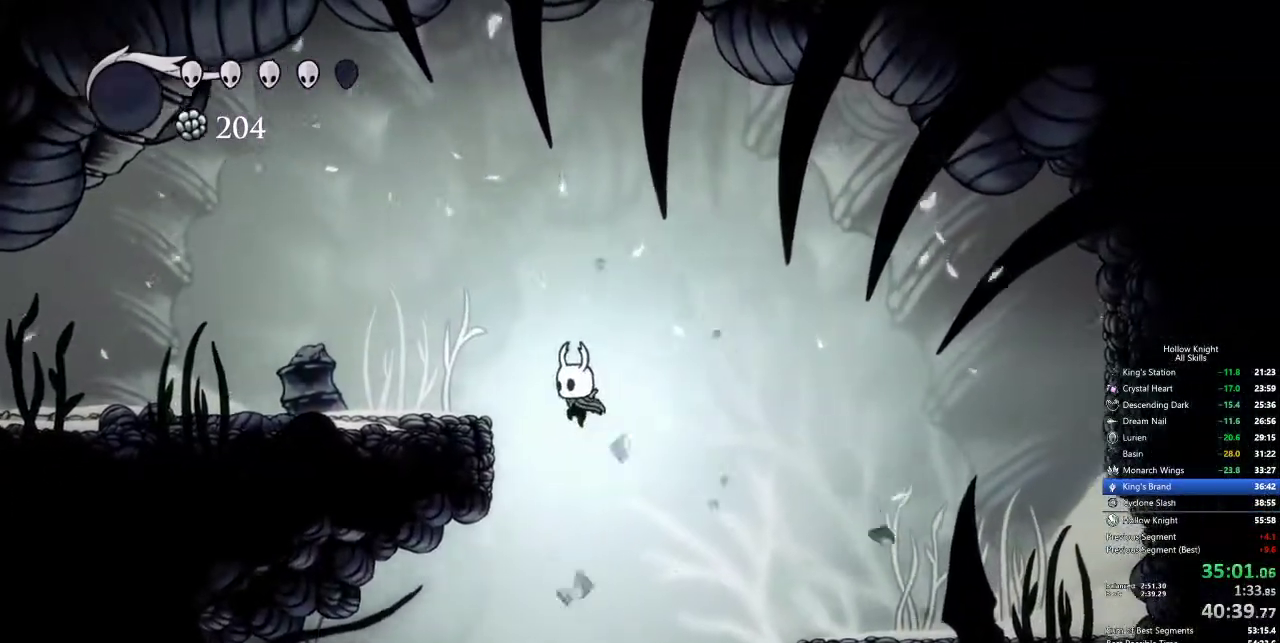
{"keys": ["left"], "events": [[250, "left", "up"], [350, "left", "down"]]}
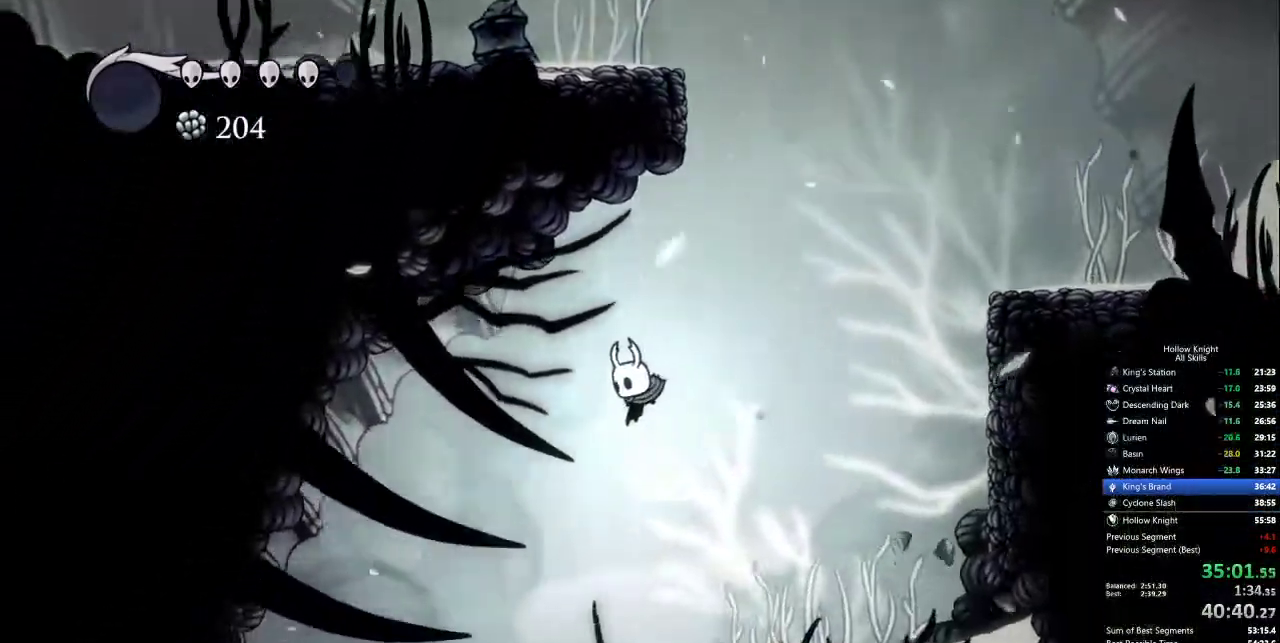
{"keys": ["inv"], "events": [[133, "dash", "down"], [317, "dash", "up"], [500, "inv", "down"], [500, "left", "up"]]}
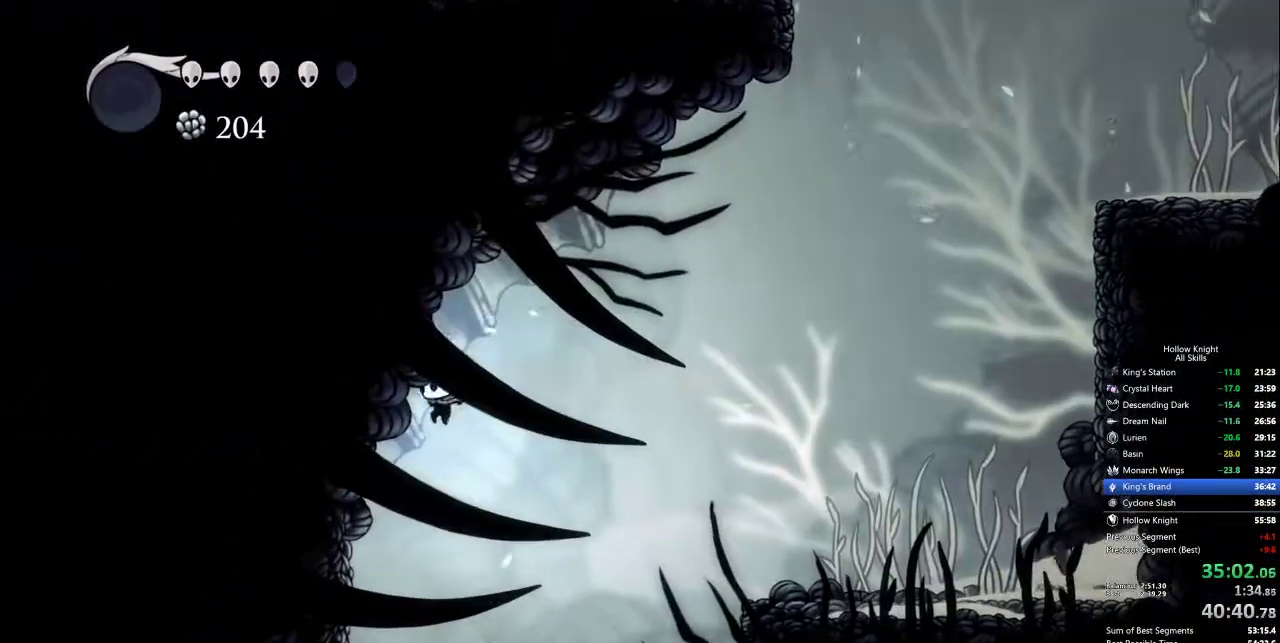
{"keys": [], "events": [[100, "inv", "up"]]}
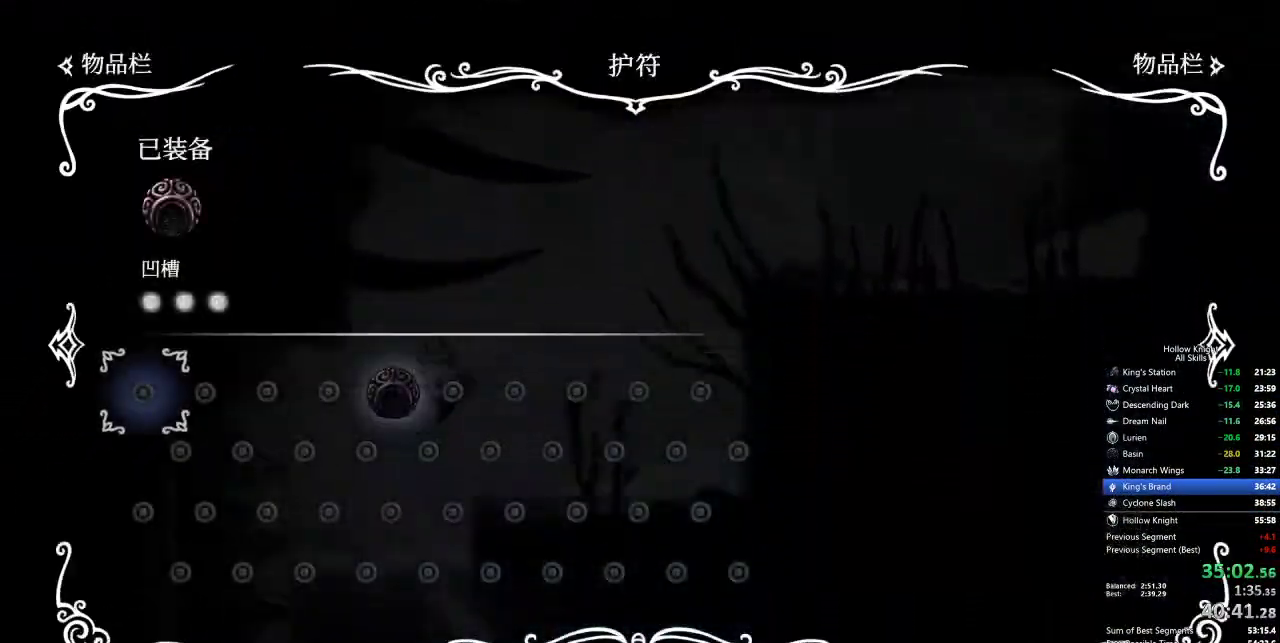
{"keys": [], "events": []}
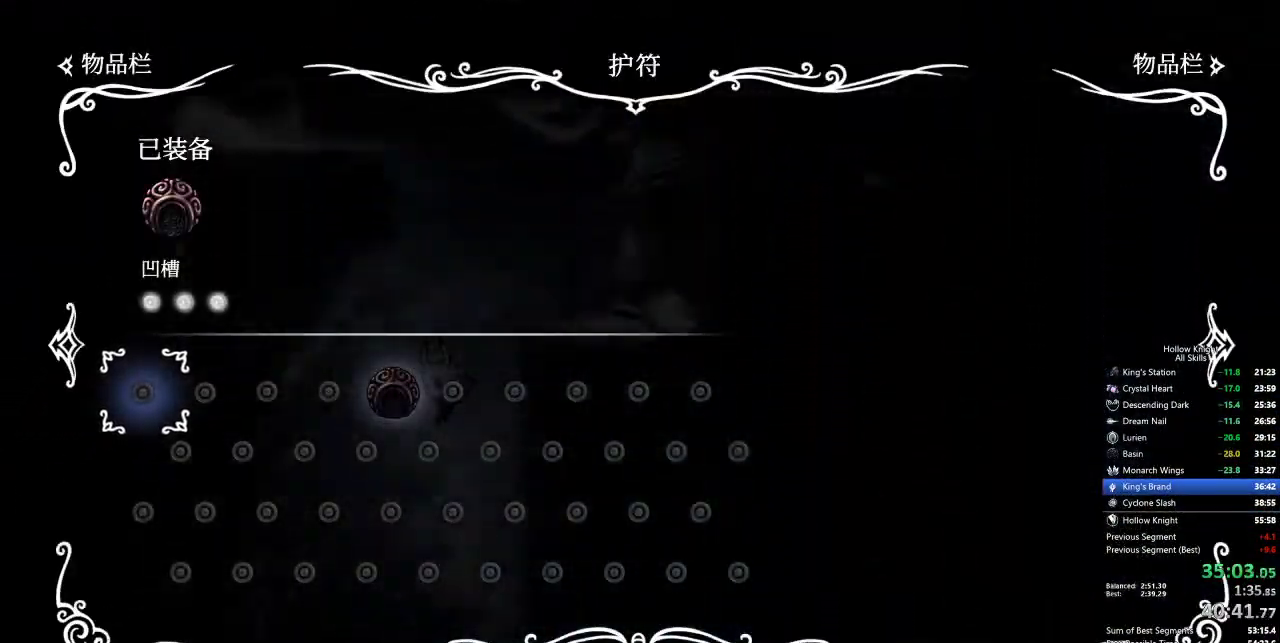
{"keys": ["right"], "events": [[133, "inv", "down"], [133, "right", "down"], [267, "inv", "up"]]}
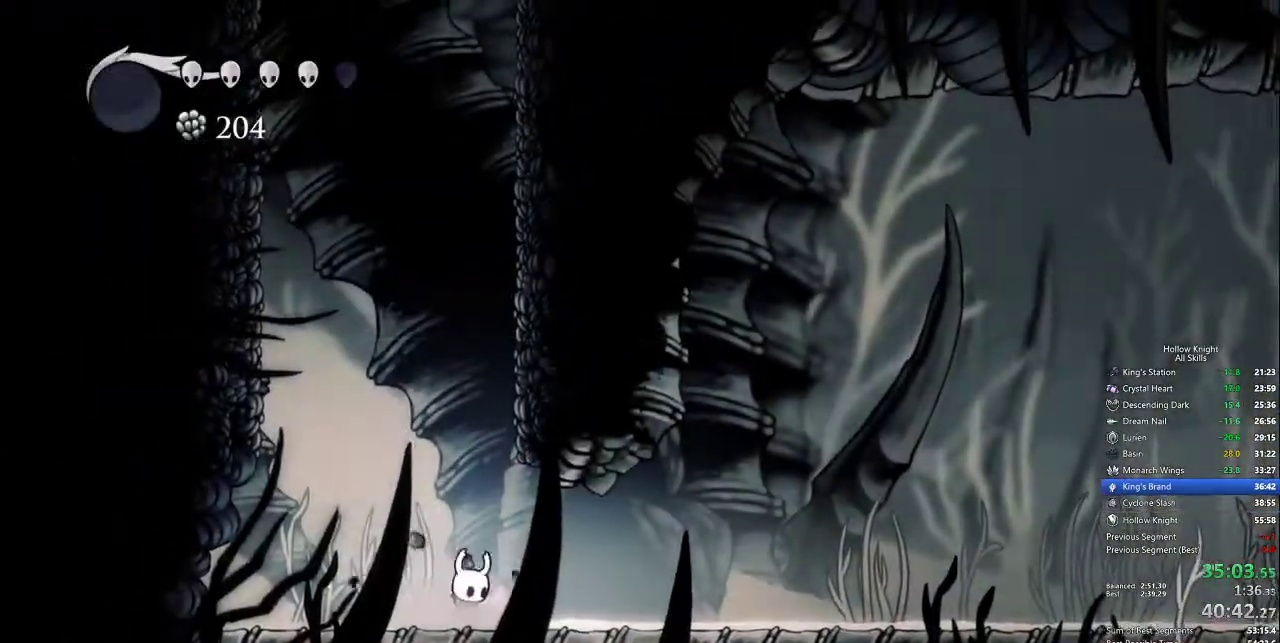
{"keys": ["right"], "events": [[183, "dash", "down"], [283, "dash", "up"]]}
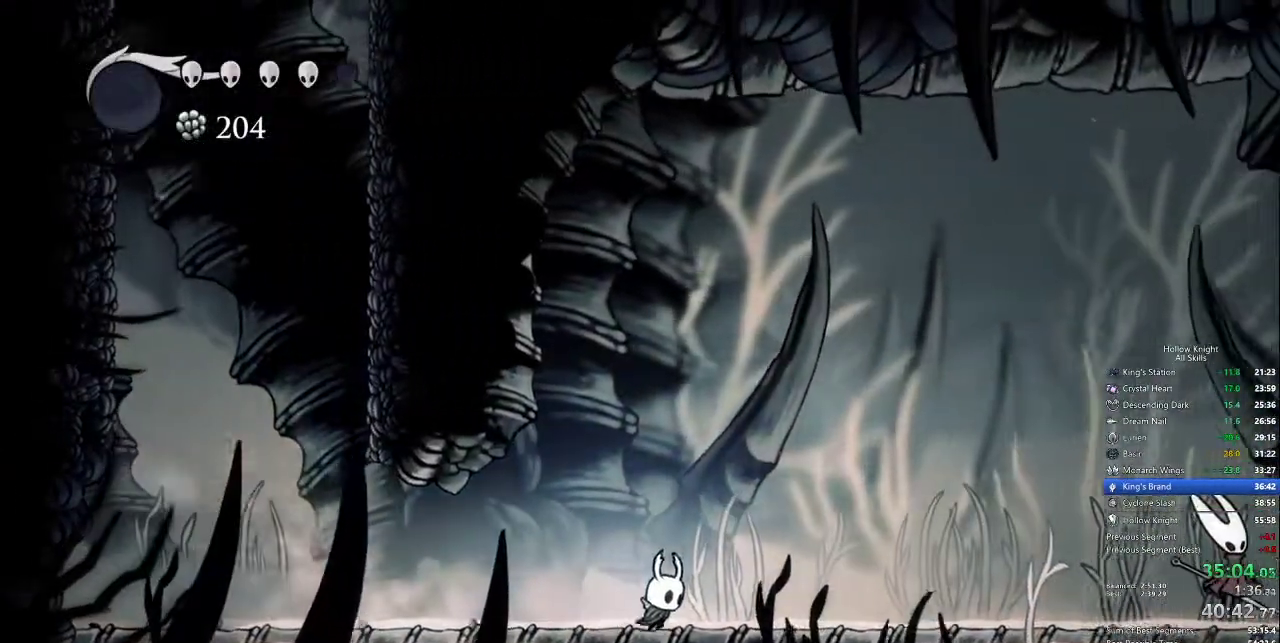
{"keys": ["right"], "events": [[300, "dash", "down"], [400, "dash", "up"]]}
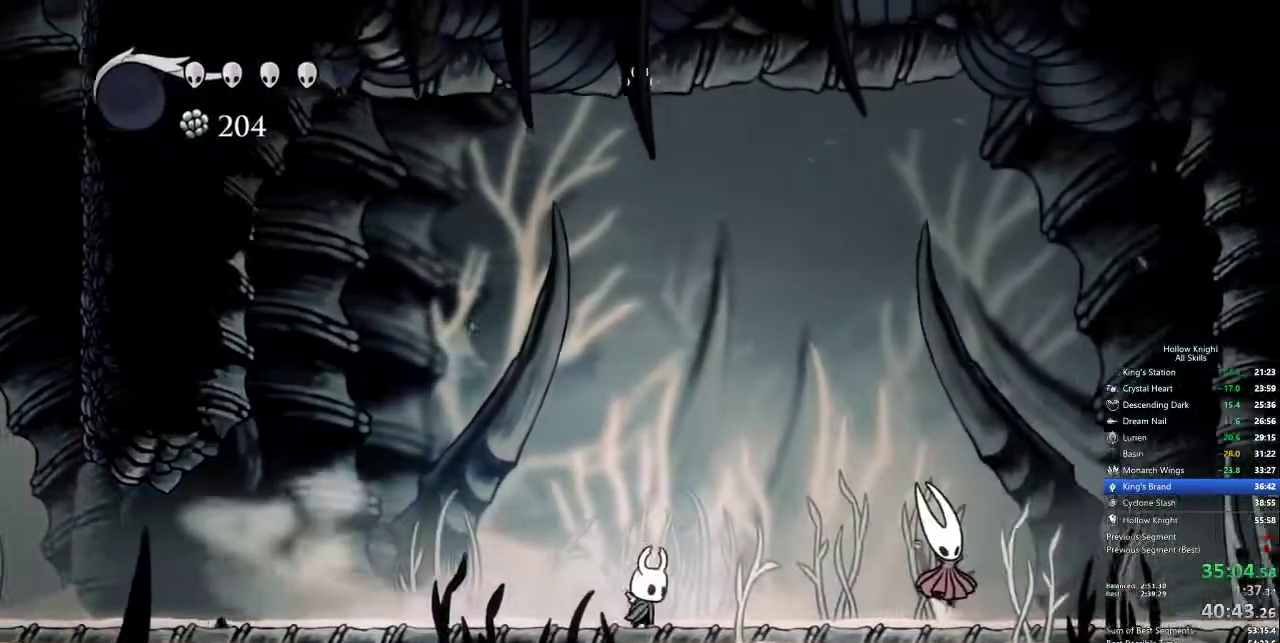
{"keys": ["heal"], "events": [[183, "jump", "down"], [183, "right", "up"], [233, "jump", "up"], [267, "heal", "down"], [267, "nail", "down"], [317, "heal", "up"], [317, "jump", "down"], [317, "nail", "up"], [367, "heal", "down"], [367, "jump", "up"], [417, "heal", "up"], [417, "jump", "down"], [467, "jump", "up"], [500, "heal", "down"]]}
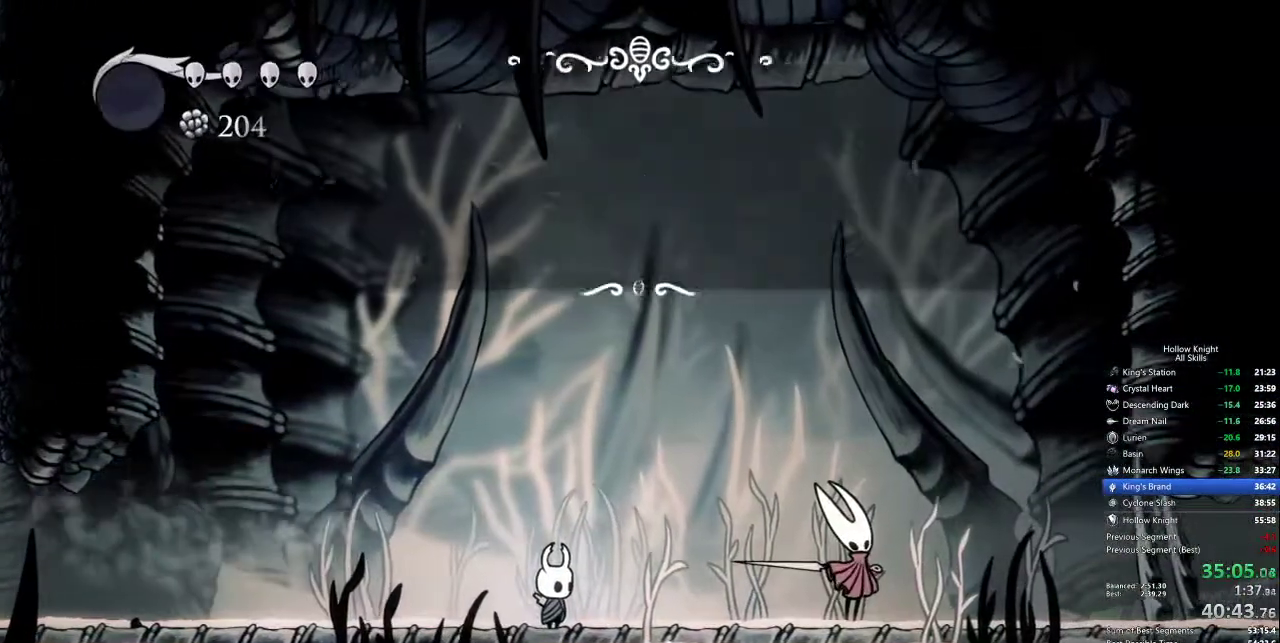
{"keys": ["nail"], "events": [[50, "heal", "up"], [50, "jump", "down"], [100, "heal", "down"], [100, "jump", "up"], [100, "nail", "down"], [150, "jump", "down"], [150, "nail", "up"], [200, "heal", "up"], [200, "jump", "up"], [233, "heal", "down"], [233, "nail", "down"], [283, "heal", "up"], [283, "jump", "down"], [283, "nail", "up"], [333, "jump", "up"], [333, "nail", "down"], [383, "heal", "down"], [383, "jump", "down"], [433, "heal", "up"], [433, "jump", "up"], [433, "nail", "up"], [467, "nail", "down"]]}
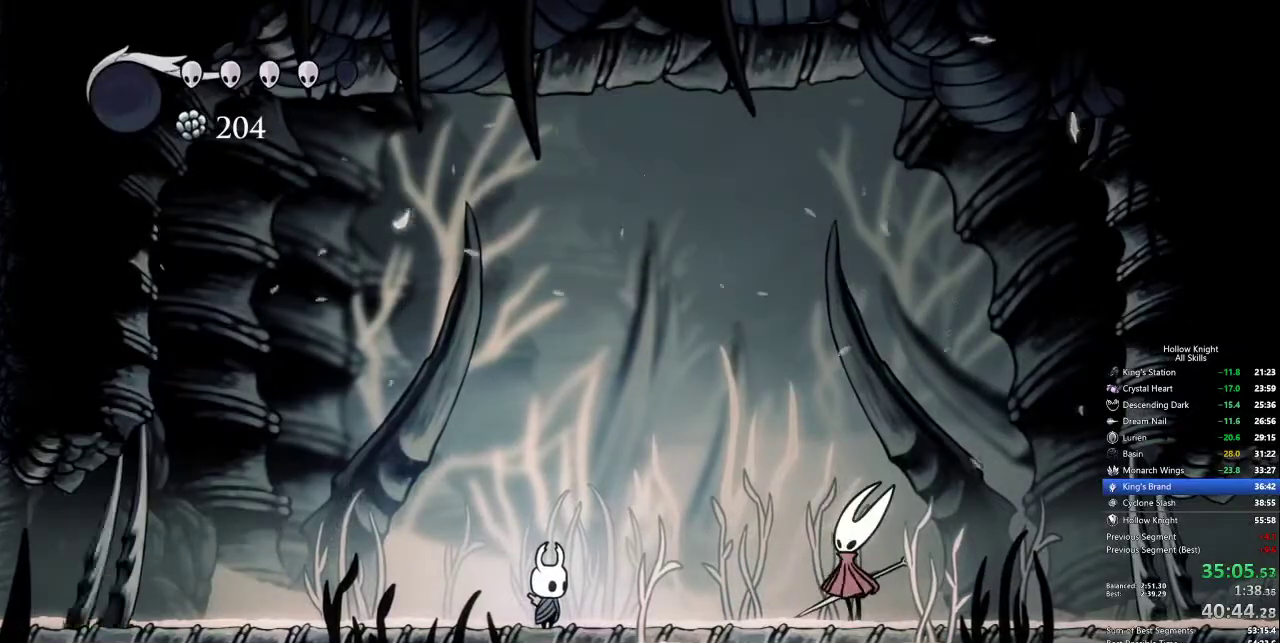
{"keys": ["down", "left", "nail"], "events": [[17, "jump", "down"], [17, "nail", "up"], [67, "jump", "up"], [67, "nail", "down"], [67, "right", "down"], [150, "jump", "down"], [150, "nail", "up"], [200, "jump", "up"], [200, "nail", "down"], [250, "jump", "down"], [250, "nail", "up"], [300, "jump", "up"], [350, "nail", "down"], [383, "jump", "down"], [383, "left", "down"], [383, "nail", "up"], [433, "jump", "up"], [483, "down", "down"], [483, "nail", "down"], [483, "right", "up"]]}
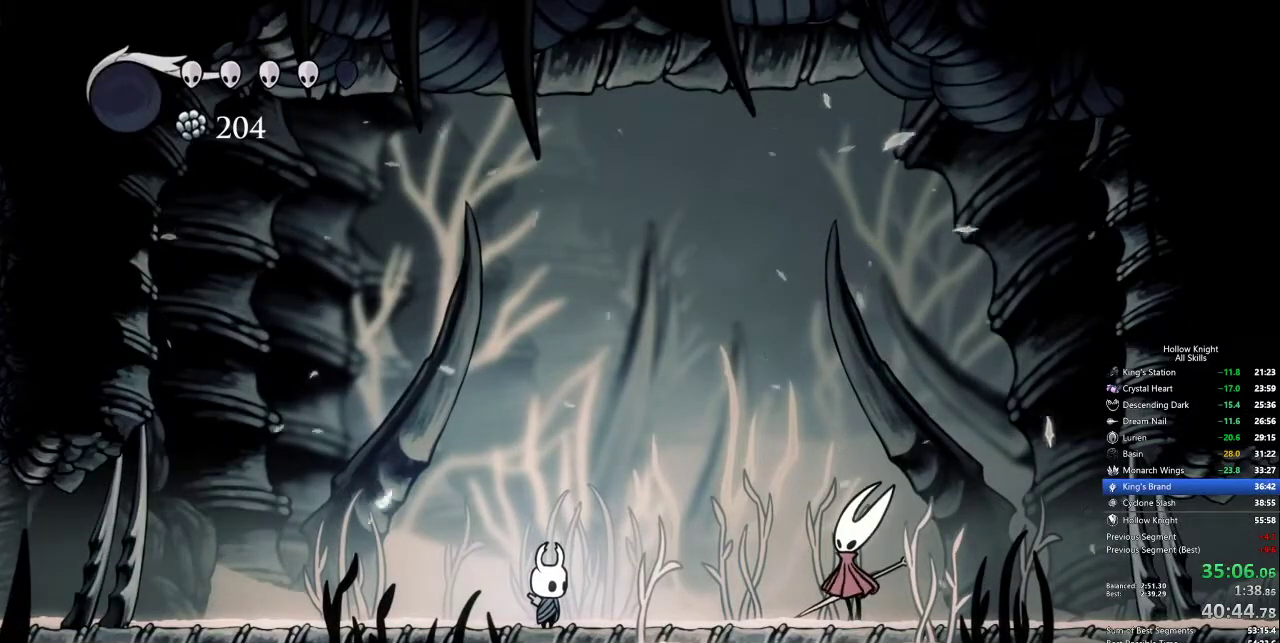
{"keys": [], "events": [[33, "jump", "down"], [33, "nail", "up"], [83, "jump", "up"], [83, "left", "up"], [117, "nail", "down"], [117, "right", "down"], [167, "down", "up"], [167, "jump", "down"], [167, "nail", "up"], [217, "jump", "up"], [267, "jump", "down"], [267, "left", "down"], [267, "right", "up"], [317, "up", "down"], [367, "jump", "up"], [367, "left", "up"], [367, "nail", "down"], [367, "right", "down"], [417, "jump", "down"], [417, "nail", "up"], [417, "up", "up"], [467, "jump", "up"], [467, "right", "up"]]}
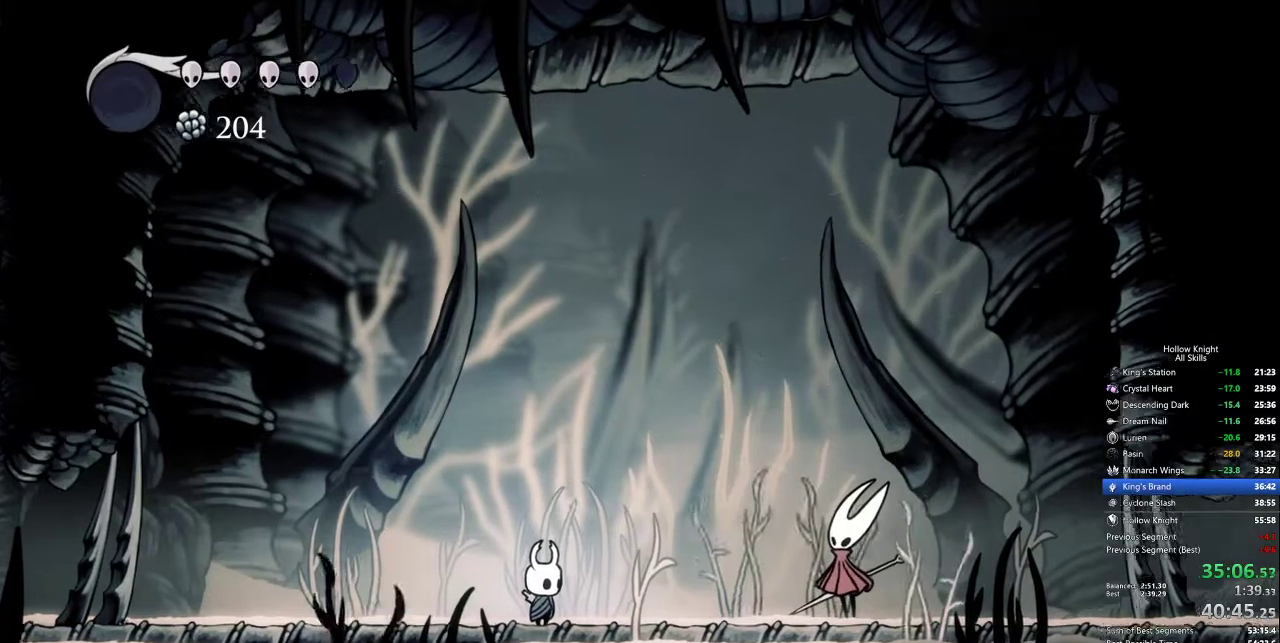
{"keys": ["down", "left"], "events": [[17, "down", "down"], [17, "left", "down"], [17, "nail", "down"], [50, "jump", "down"], [50, "left", "up"], [50, "nail", "up"], [100, "down", "up"], [100, "jump", "up"], [100, "nail", "down"], [100, "right", "down"], [200, "jump", "down"], [200, "left", "down"], [200, "nail", "up"], [200, "right", "up"], [233, "jump", "up"], [233, "nail", "down"], [233, "up", "down"], [333, "left", "up"], [333, "nail", "up"], [333, "right", "down"], [333, "up", "up"], [383, "nail", "down"], [433, "down", "down"], [433, "jump", "down"], [433, "left", "down"], [433, "nail", "up"], [433, "right", "up"], [467, "jump", "up"]]}
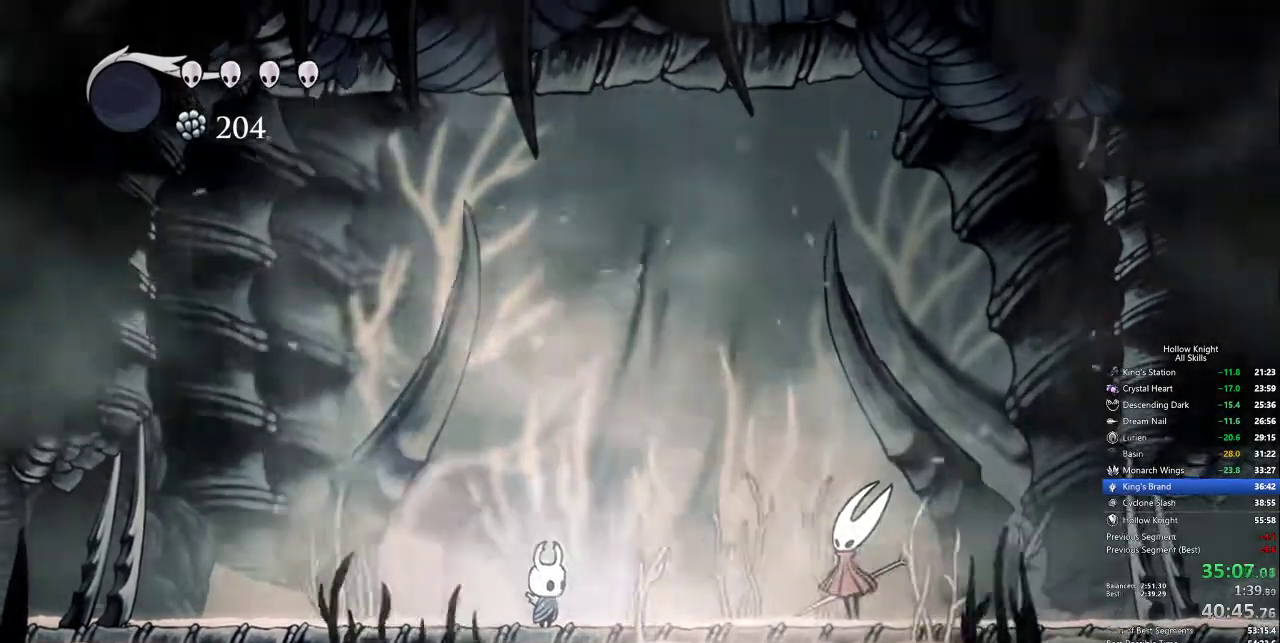
{"keys": ["left", "nail"], "events": [[17, "down", "up"], [17, "left", "up"], [17, "nail", "down"], [17, "right", "down"], [67, "jump", "down"], [67, "nail", "up"], [167, "left", "down"], [167, "nail", "down"], [167, "right", "up"], [167, "up", "down"], [200, "jump", "up"], [200, "nail", "up"], [250, "left", "up"], [250, "nail", "down"], [250, "right", "down"], [250, "up", "up"], [300, "jump", "down"], [300, "nail", "up"], [350, "down", "down"], [350, "jump", "up"], [350, "left", "down"], [400, "nail", "down"], [400, "right", "up"], [433, "down", "up"], [433, "jump", "down"], [433, "nail", "up"], [483, "jump", "up"], [483, "nail", "down"]]}
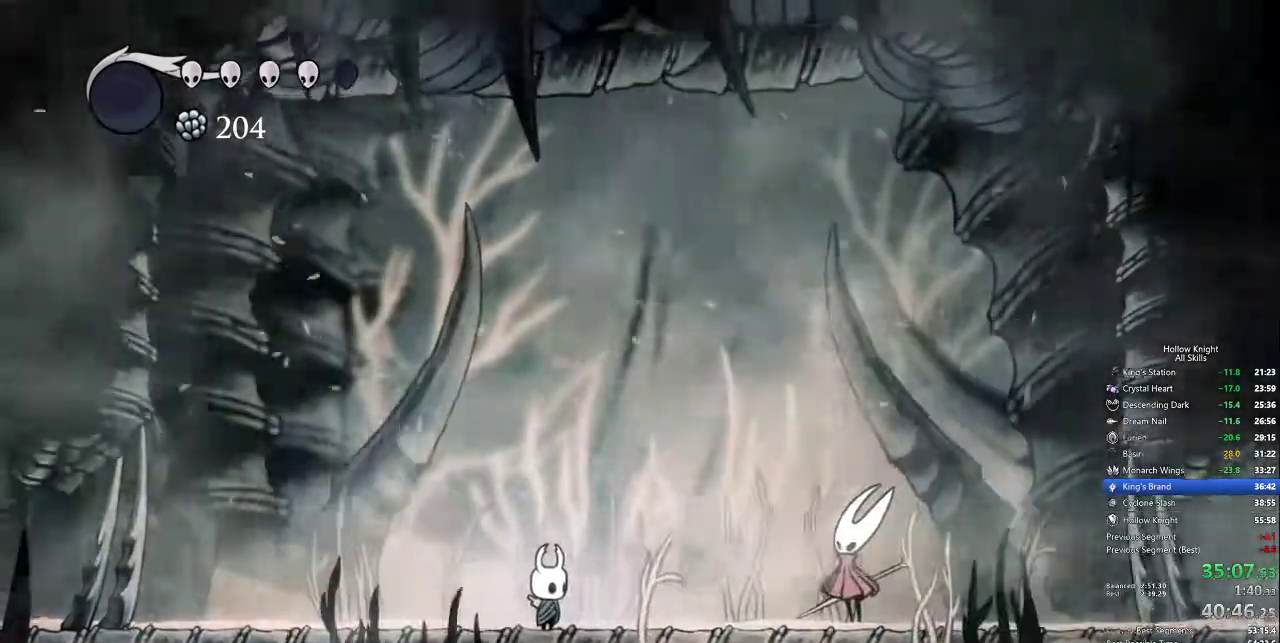
{"keys": ["jump", "left", "nail", "up"], "events": [[33, "jump", "down"], [33, "nail", "up"], [33, "right", "down"], [83, "jump", "up"], [83, "left", "up"], [117, "nail", "down"], [167, "jump", "down"], [167, "nail", "up"], [217, "down", "down"], [217, "jump", "up"], [217, "left", "down"], [267, "down", "up"], [267, "jump", "down"], [267, "nail", "down"], [267, "right", "up"], [317, "jump", "up"], [317, "nail", "up"], [367, "jump", "down"], [367, "nail", "down"], [367, "up", "down"], [417, "jump", "up"], [417, "nail", "up"], [467, "jump", "down"], [467, "nail", "down"]]}
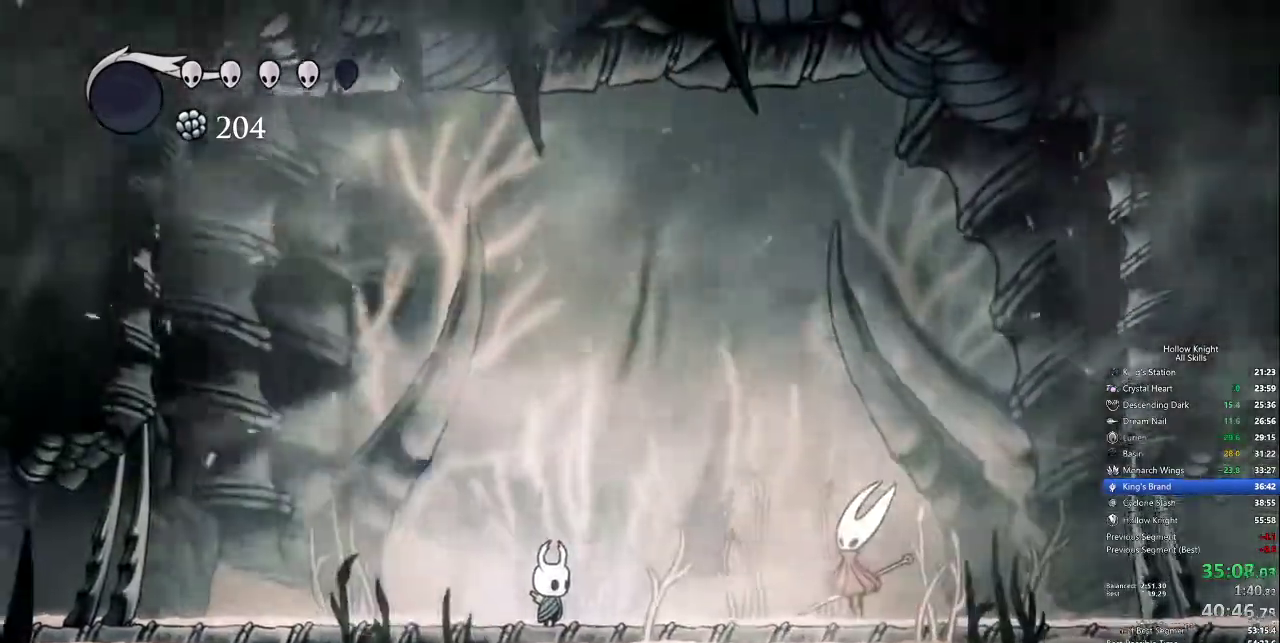
{"keys": ["jump", "right"], "events": [[17, "left", "up"], [17, "nail", "up"], [17, "right", "down"], [17, "up", "up"], [50, "jump", "up"], [50, "nail", "down"], [100, "down", "down"], [100, "jump", "down"], [150, "jump", "up"], [150, "nail", "up"], [150, "right", "up"], [200, "down", "up"], [200, "jump", "down"], [200, "left", "down"], [200, "nail", "down"], [250, "nail", "up"], [283, "jump", "up"], [317, "up", "down"], [333, "jump", "down"], [333, "nail", "down"], [383, "jump", "up"], [383, "left", "up"], [383, "nail", "up"], [383, "right", "down"], [433, "jump", "down"], [433, "nail", "down"], [433, "up", "up"], [483, "nail", "up"]]}
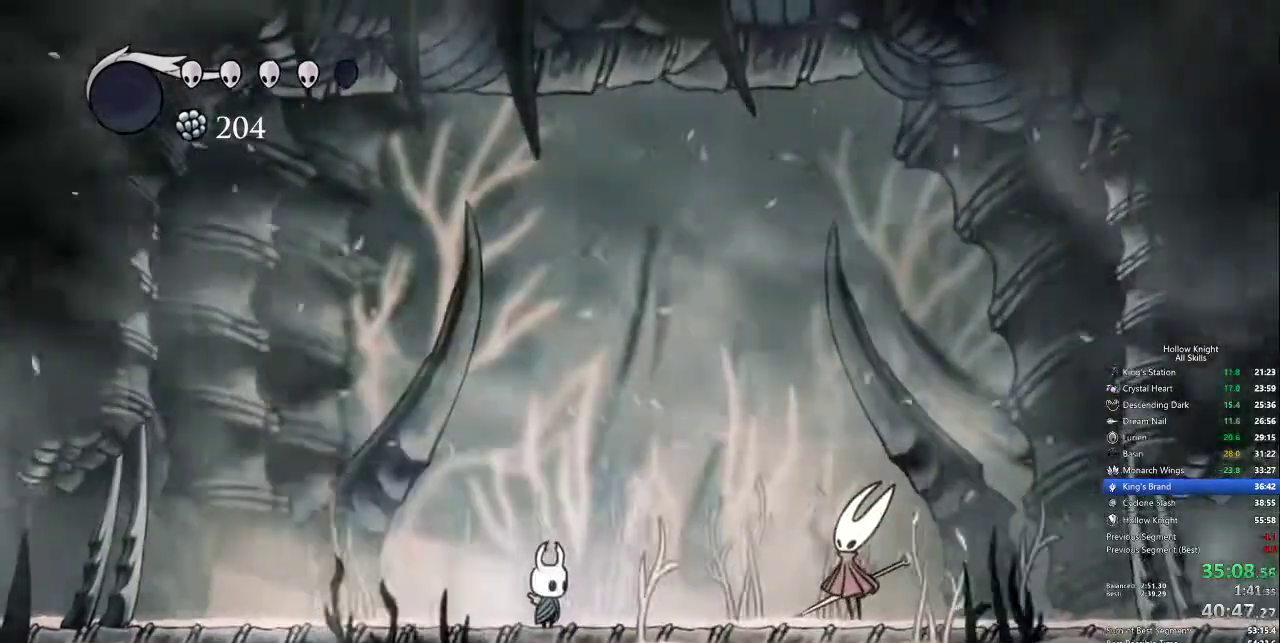
{"keys": ["right"], "events": [[17, "down", "down"], [17, "jump", "up"], [67, "jump", "down"], [67, "left", "down"], [67, "nail", "down"], [117, "down", "up"], [117, "nail", "up"], [117, "right", "up"], [167, "jump", "up"], [167, "nail", "down"], [200, "jump", "down"], [250, "jump", "up"], [250, "nail", "up"], [300, "jump", "down"], [300, "nail", "down"], [350, "down", "down"], [350, "jump", "up"], [350, "nail", "up"], [400, "left", "up"], [433, "down", "up"], [433, "jump", "down"], [433, "nail", "down"], [433, "right", "down"], [483, "jump", "up"], [483, "nail", "up"]]}
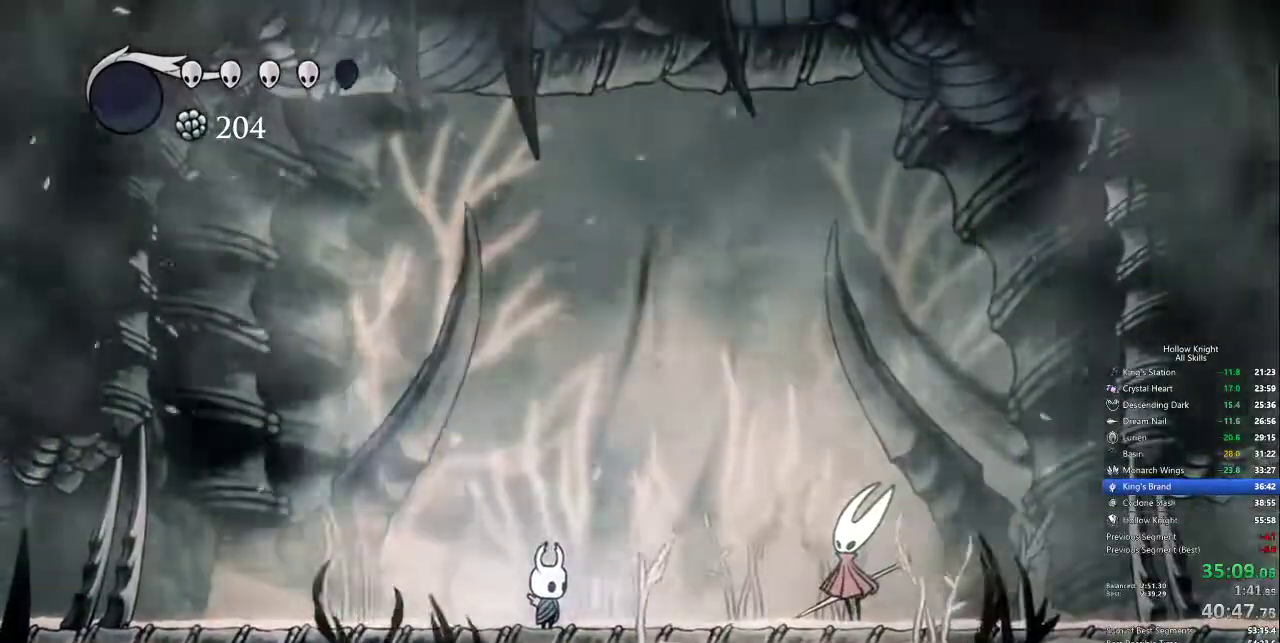
{"keys": ["down", "nail", "right"], "events": [[33, "down", "down"], [33, "jump", "down"], [33, "left", "down"], [33, "nail", "down"], [83, "nail", "up"], [83, "right", "up"], [133, "jump", "up"], [167, "down", "up"], [167, "jump", "down"], [167, "nail", "down"], [217, "nail", "up"], [267, "nail", "down"], [317, "nail", "up"], [317, "right", "down"], [317, "up", "down"], [367, "jump", "up"], [367, "left", "up"], [367, "nail", "down"], [367, "up", "up"], [400, "jump", "down"], [450, "nail", "up"], [500, "down", "down"], [500, "jump", "up"], [500, "nail", "down"]]}
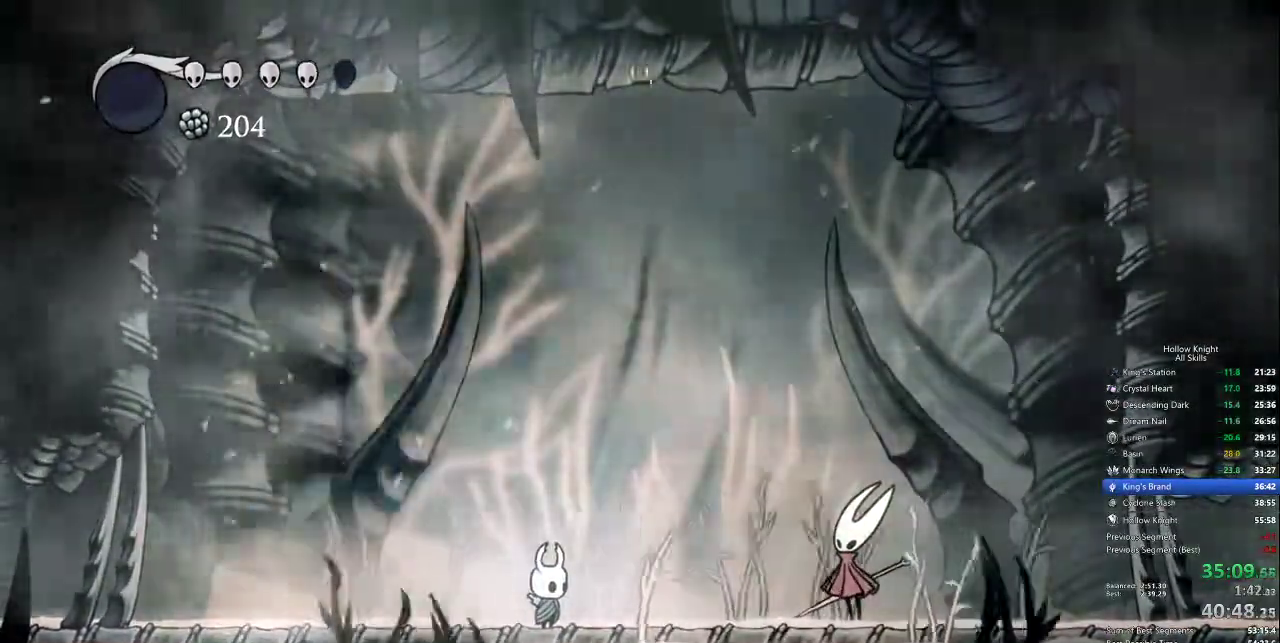
{"keys": ["down", "jump", "right"], "events": [[50, "jump", "down"], [50, "nail", "up"], [100, "down", "up"], [100, "jump", "up"], [100, "left", "down"], [100, "nail", "down"], [100, "right", "up"], [150, "jump", "down"], [150, "nail", "up"], [200, "jump", "up"], [250, "jump", "down"], [250, "nail", "down"], [250, "up", "down"], [300, "jump", "up"], [300, "nail", "up"], [300, "right", "down"], [350, "jump", "down"], [350, "left", "up"], [350, "nail", "down"], [350, "up", "up"], [400, "nail", "up"], [450, "down", "down"], [450, "jump", "up"], [450, "nail", "down"], [500, "jump", "down"], [500, "nail", "up"]]}
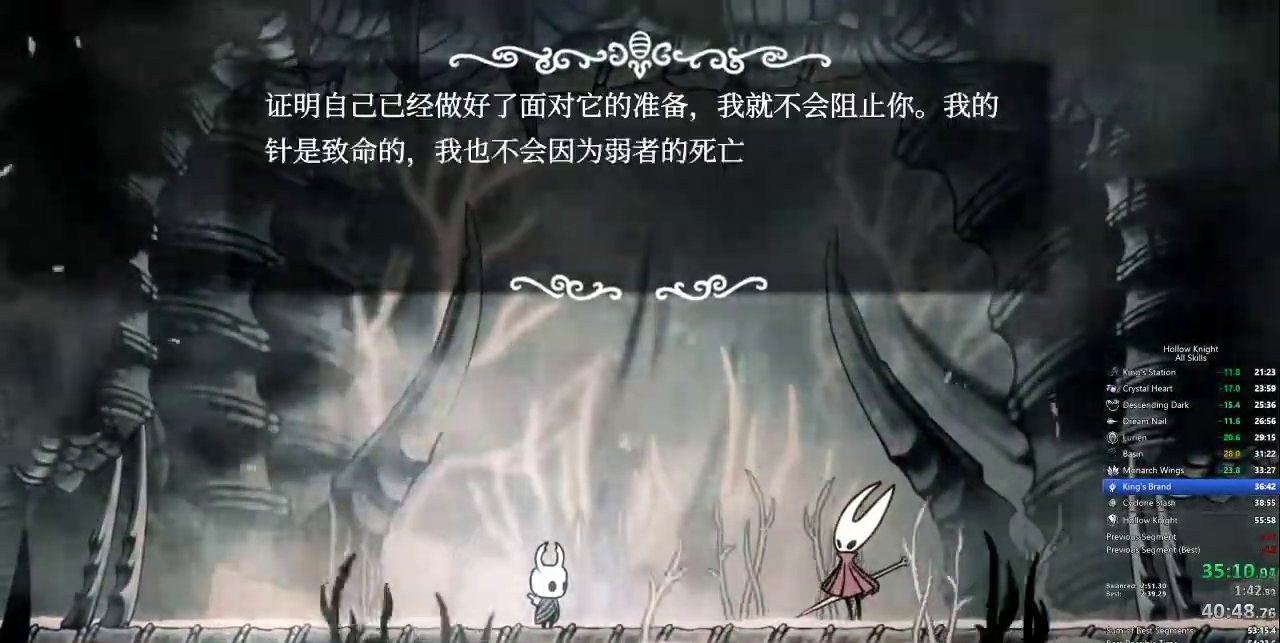
{"keys": ["nail"], "events": [[33, "down", "up"], [33, "jump", "up"], [33, "left", "down"], [33, "right", "up"], [83, "nail", "down"], [133, "jump", "down"], [133, "nail", "up"], [183, "jump", "up"], [183, "nail", "down"], [183, "up", "down"], [233, "jump", "down"], [233, "nail", "up"], [233, "right", "down"], [267, "jump", "up"], [267, "left", "up"], [267, "up", "up"], [317, "jump", "down"], [317, "nail", "down"], [367, "nail", "up"], [367, "right", "up"], [417, "jump", "up"], [417, "left", "down"], [467, "jump", "down"], [500, "jump", "up"], [500, "left", "up"], [500, "nail", "down"]]}